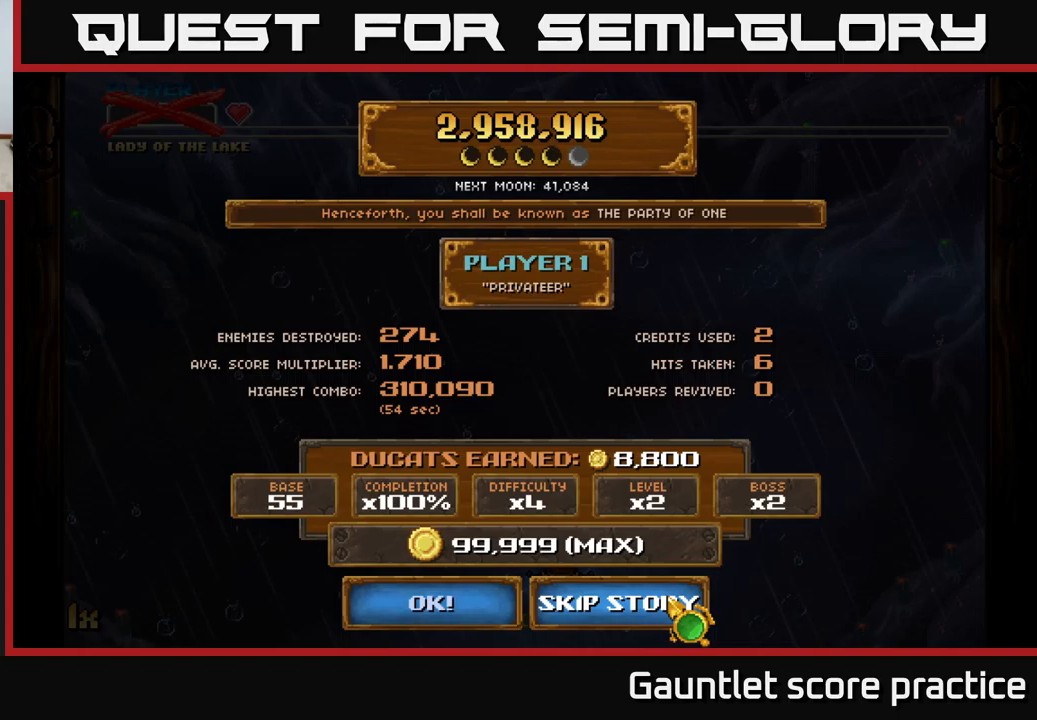
Gameplay with a controller (Xbox layout); each line is a JSON object with the inputs held at the frame after it. "events" lists button and stick changes between this image and that frame as [ms after this image, input, new state], when the widget could be followed in between. Not read: right_stick.
{"buttons": [], "left_stick": "center", "events": [[200, "A", "down"], [267, "A", "up"]]}
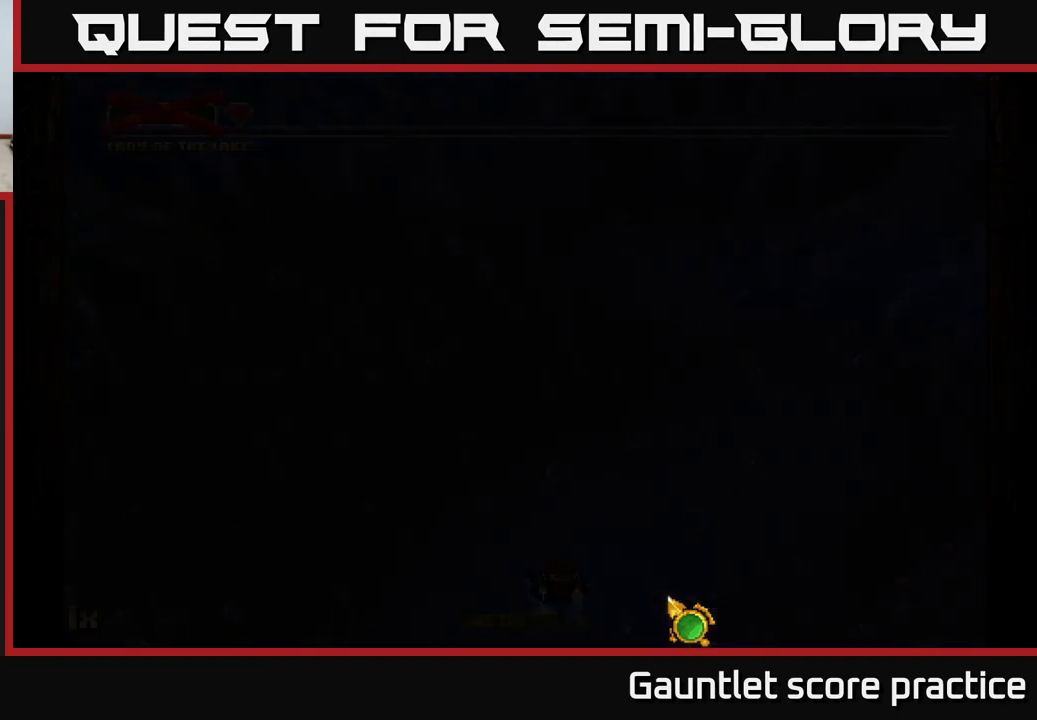
{"buttons": [], "left_stick": "center", "events": []}
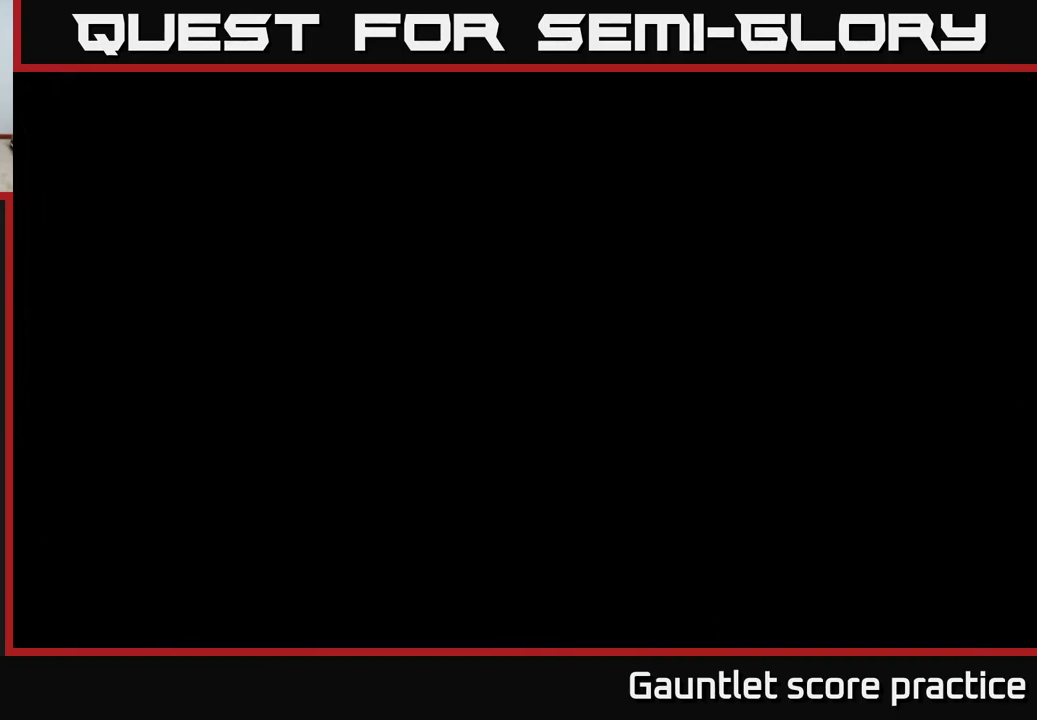
{"buttons": [], "left_stick": "center", "events": []}
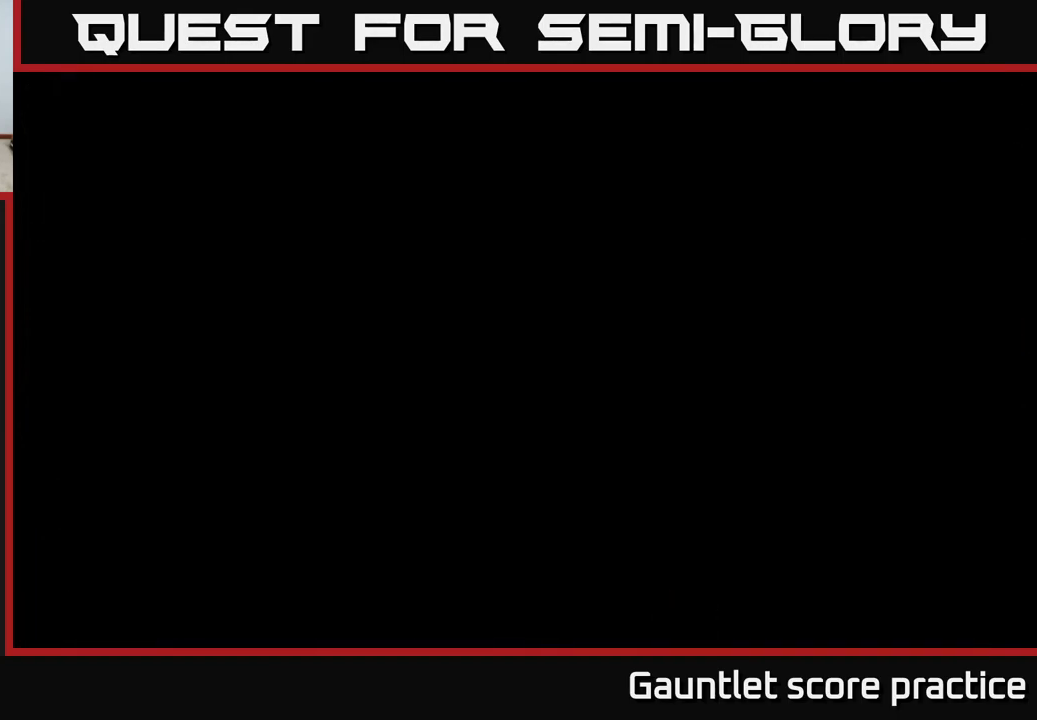
{"buttons": [], "left_stick": "center", "events": []}
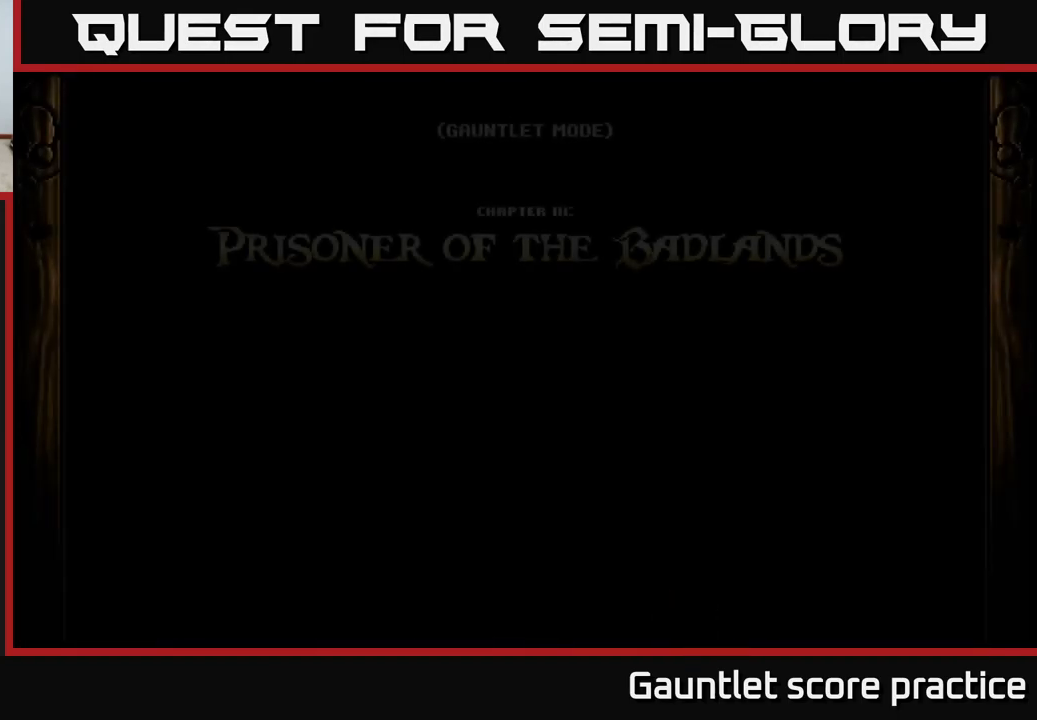
{"buttons": [], "left_stick": "center", "events": []}
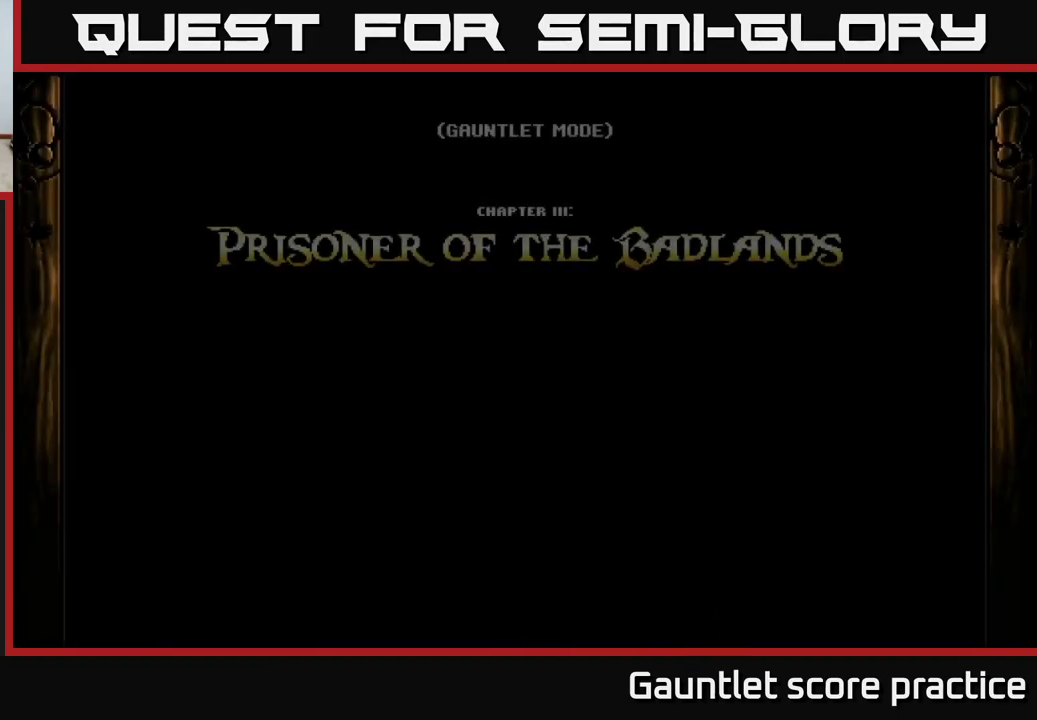
{"buttons": [], "left_stick": "center", "events": []}
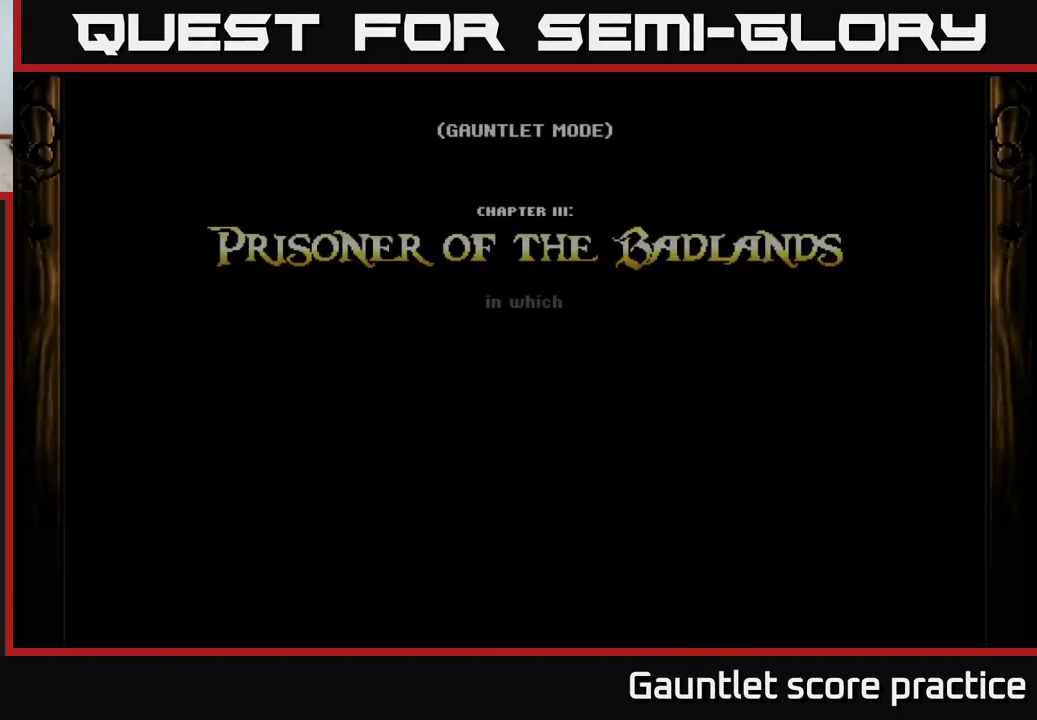
{"buttons": [], "left_stick": "center", "events": []}
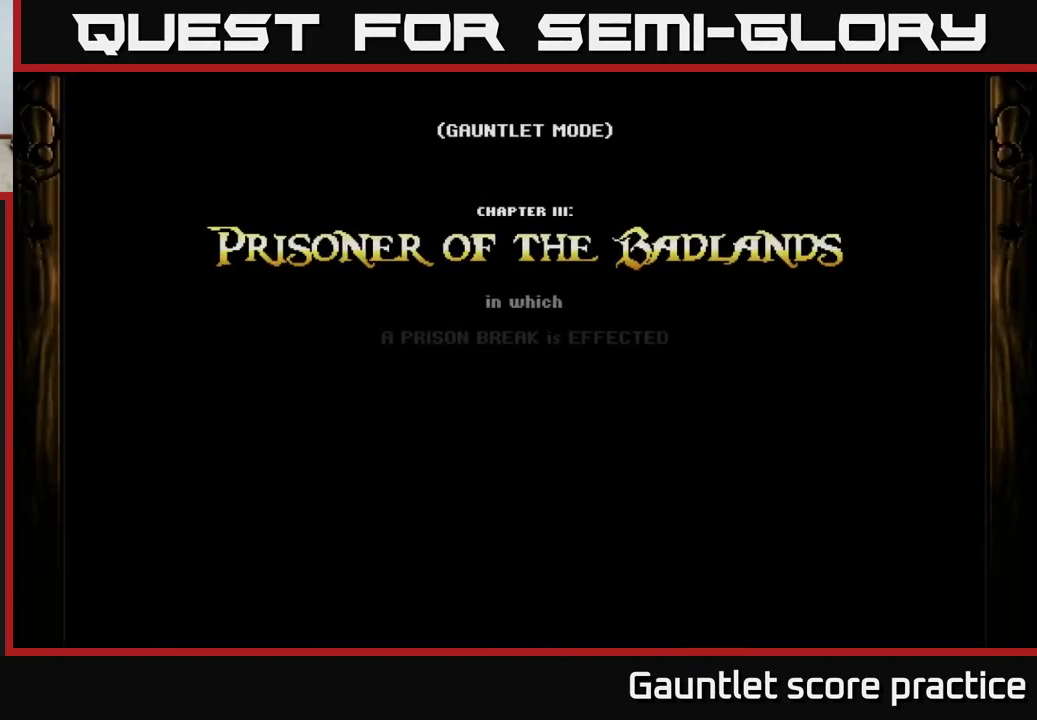
{"buttons": [], "left_stick": "center", "events": []}
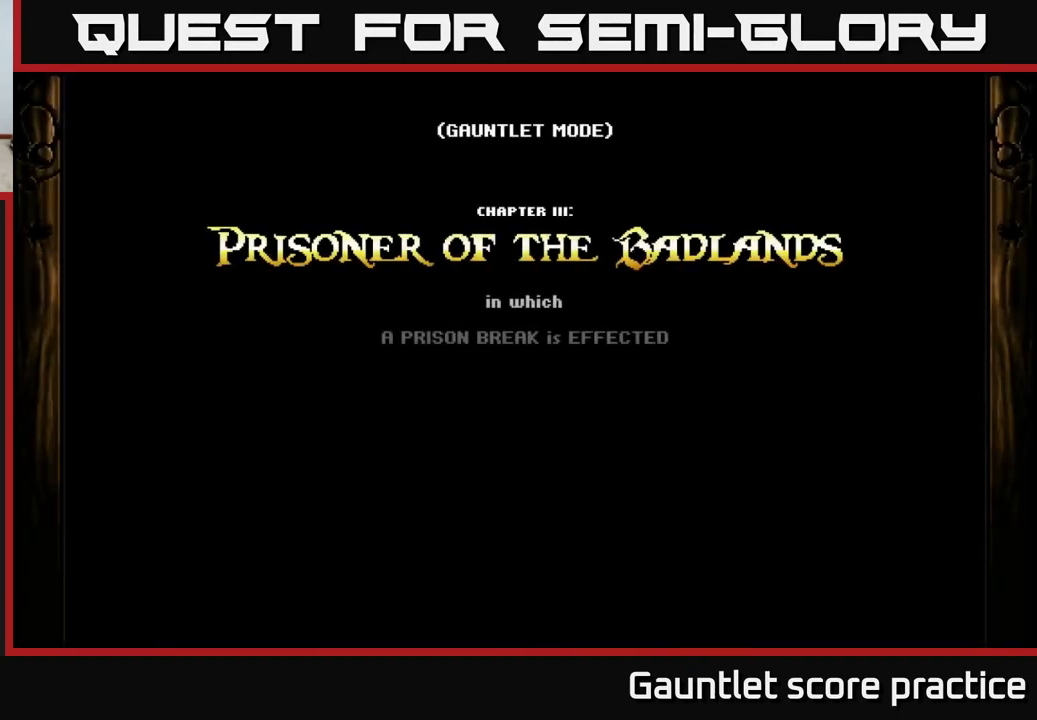
{"buttons": [], "left_stick": "center", "events": []}
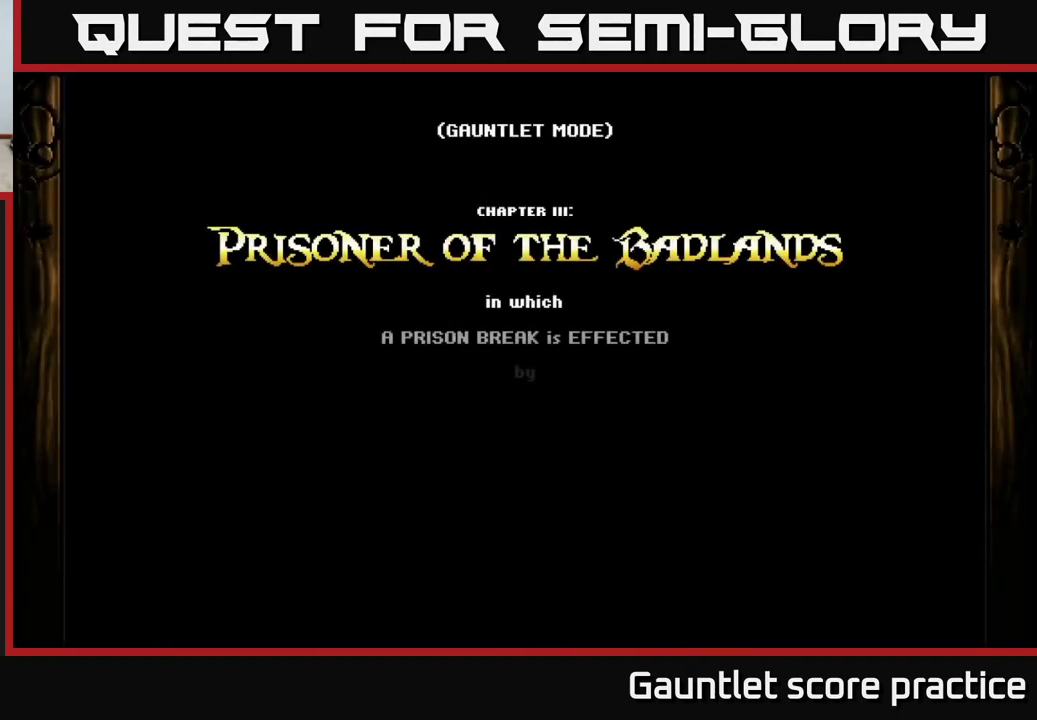
{"buttons": [], "left_stick": "center", "events": []}
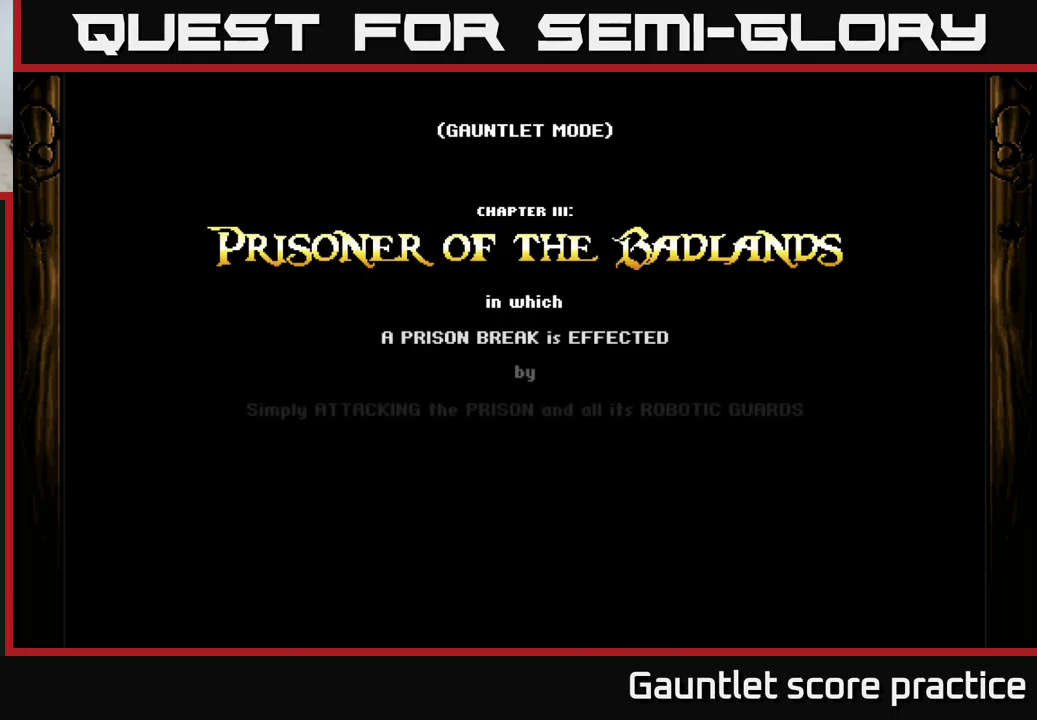
{"buttons": ["A"], "left_stick": "center", "events": [[467, "A", "down"]]}
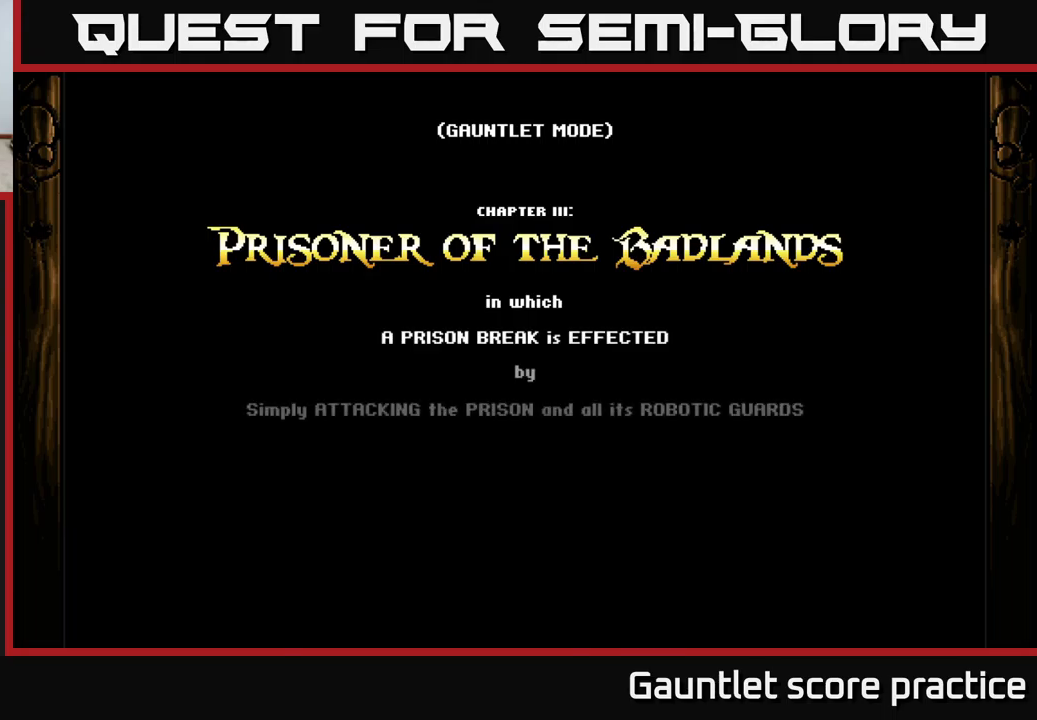
{"buttons": [], "left_stick": "center", "events": [[84, "A", "up"], [167, "A", "down"], [267, "A", "up"], [367, "A", "down"], [434, "A", "up"]]}
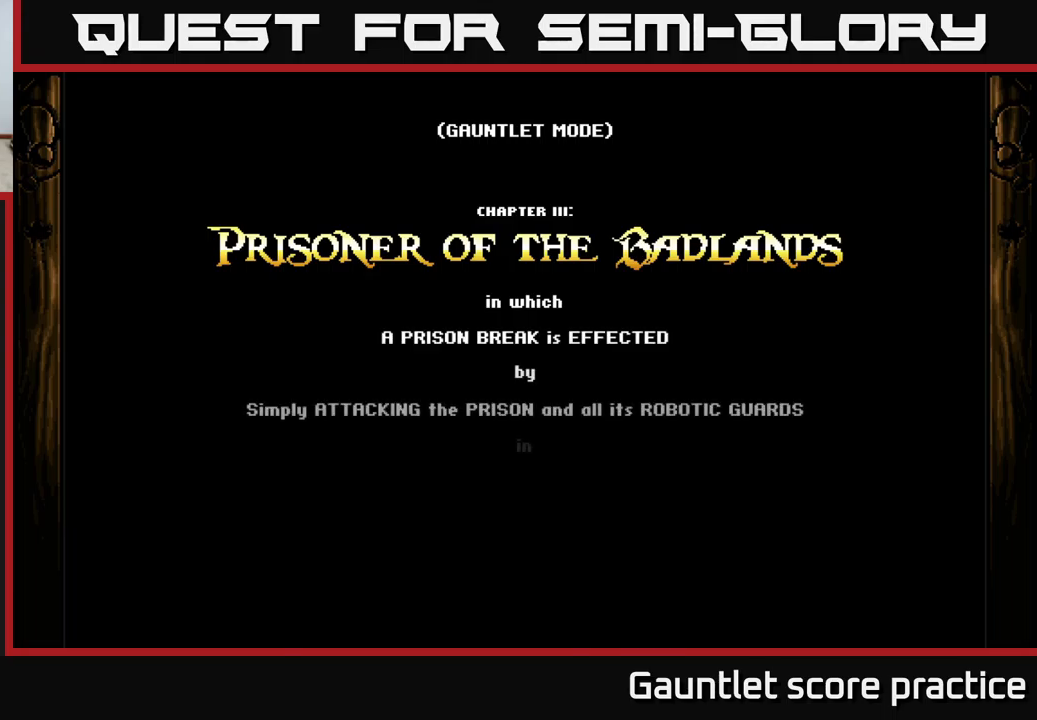
{"buttons": [], "left_stick": "center", "events": [[50, "A", "down"], [134, "A", "up"], [234, "A", "down"], [317, "A", "up"]]}
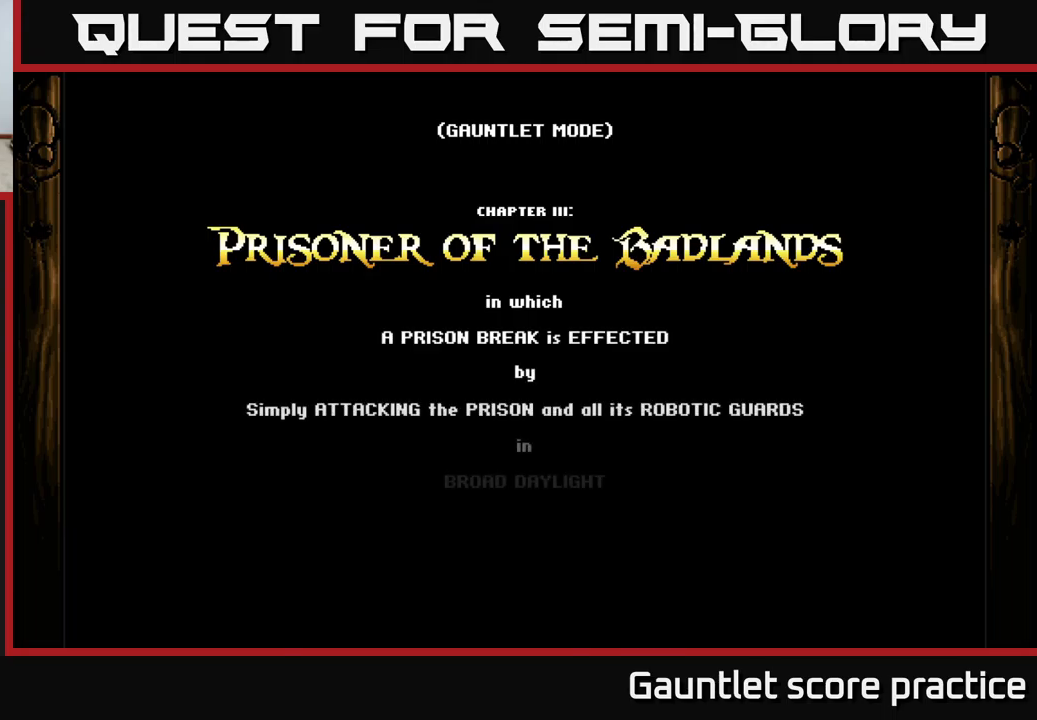
{"buttons": [], "left_stick": "center", "events": []}
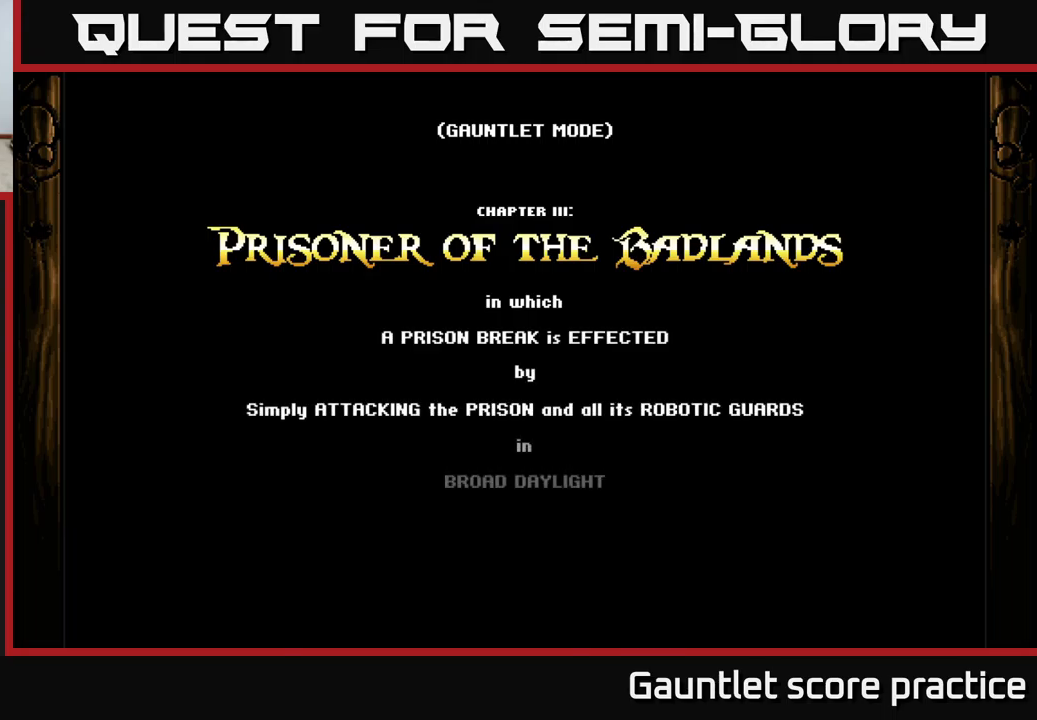
{"buttons": [], "left_stick": "center", "events": []}
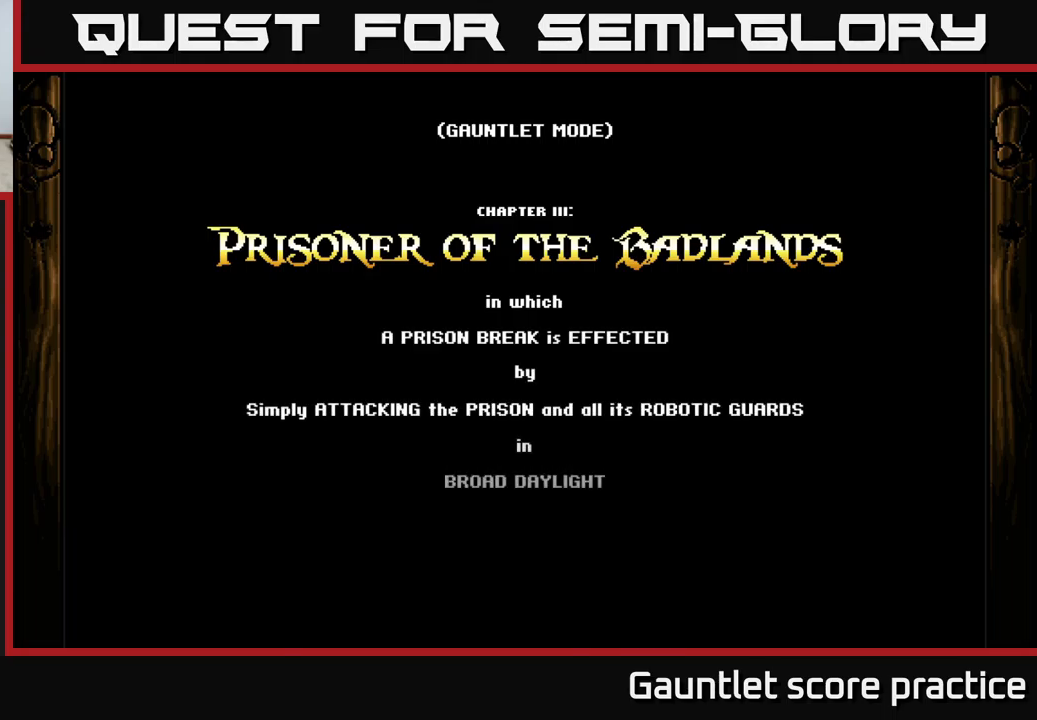
{"buttons": [], "left_stick": "center", "events": []}
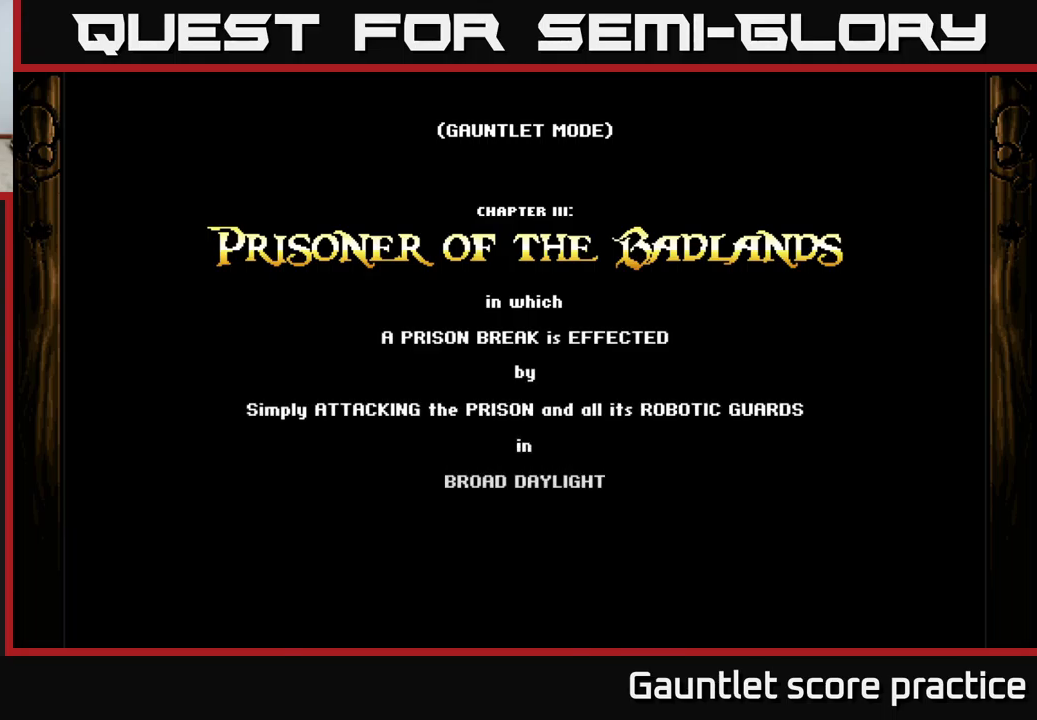
{"buttons": [], "left_stick": "center", "events": []}
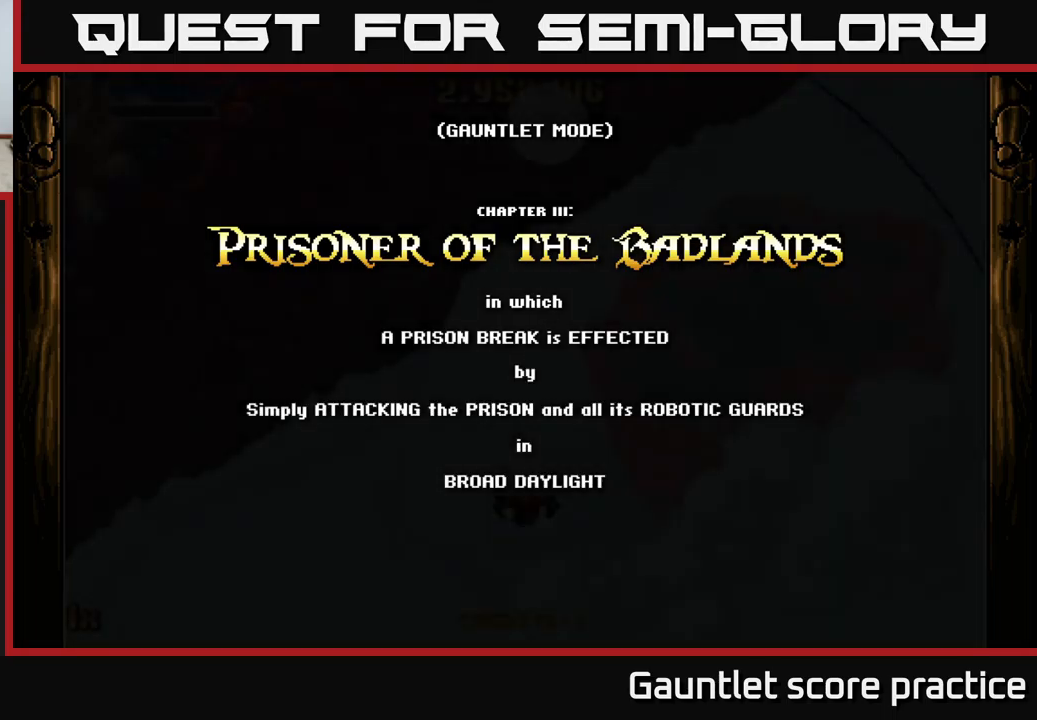
{"buttons": [], "left_stick": "center", "events": []}
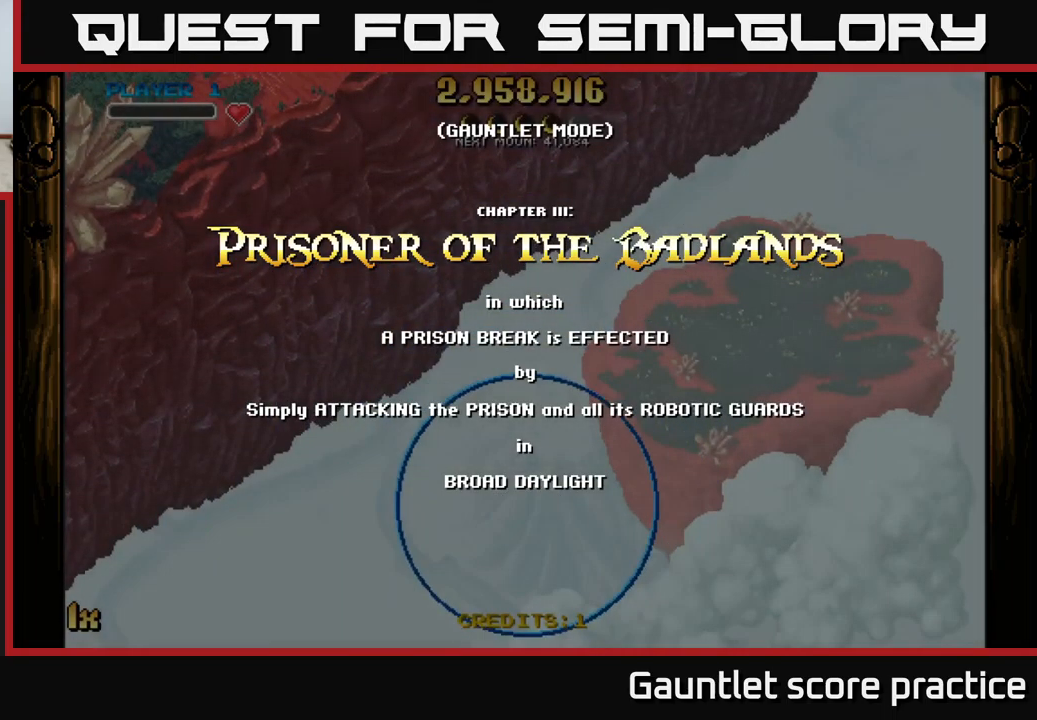
{"buttons": ["A"], "left_stick": "down-left", "events": [[67, "left_stick", "left"], [350, "A", "down"], [417, "left_stick", "down-left"]]}
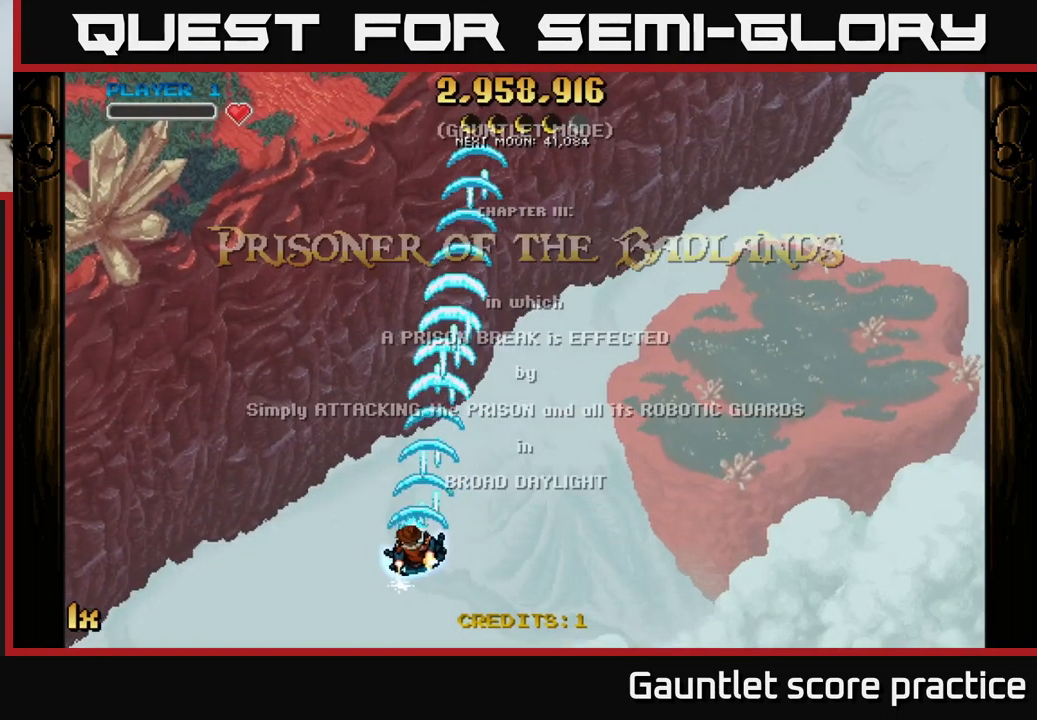
{"buttons": ["A"], "left_stick": "down-left", "events": []}
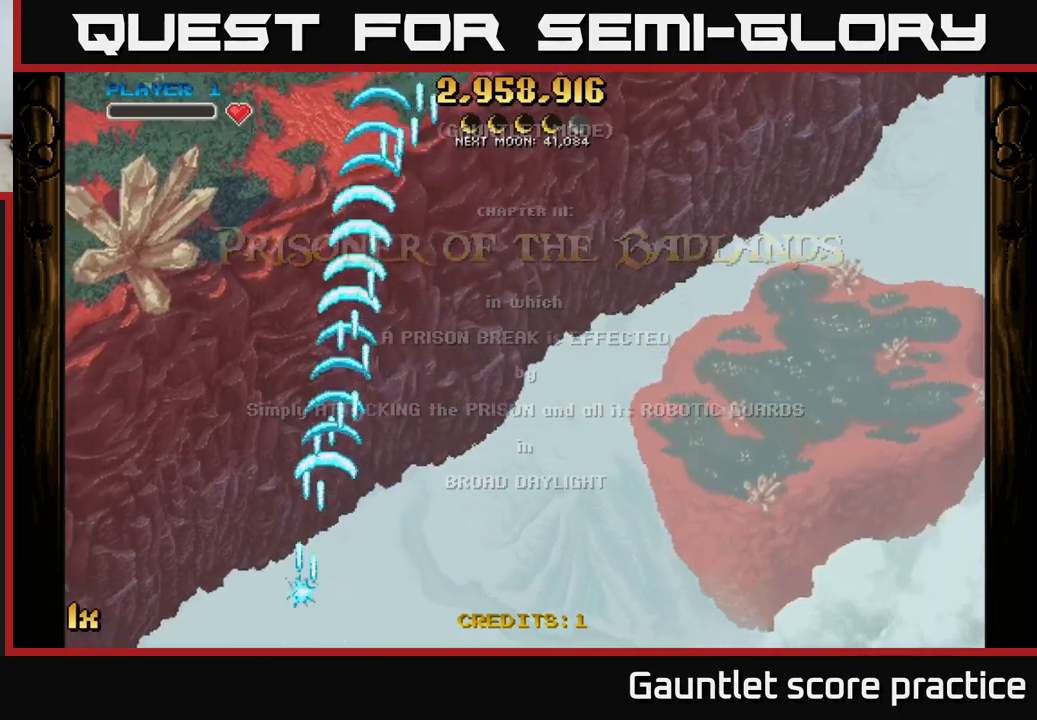
{"buttons": ["A"], "left_stick": "up", "events": [[233, "left_stick", "up"], [250, "X", "down"], [417, "X", "up"]]}
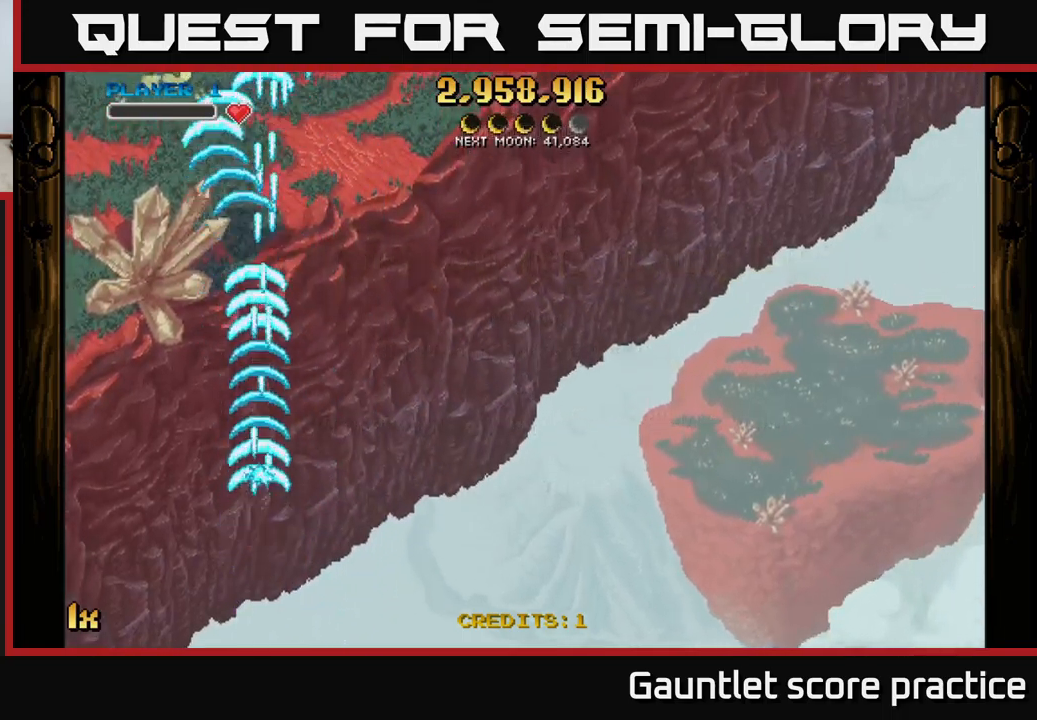
{"buttons": ["A"], "left_stick": "down", "events": [[233, "left_stick", "down"]]}
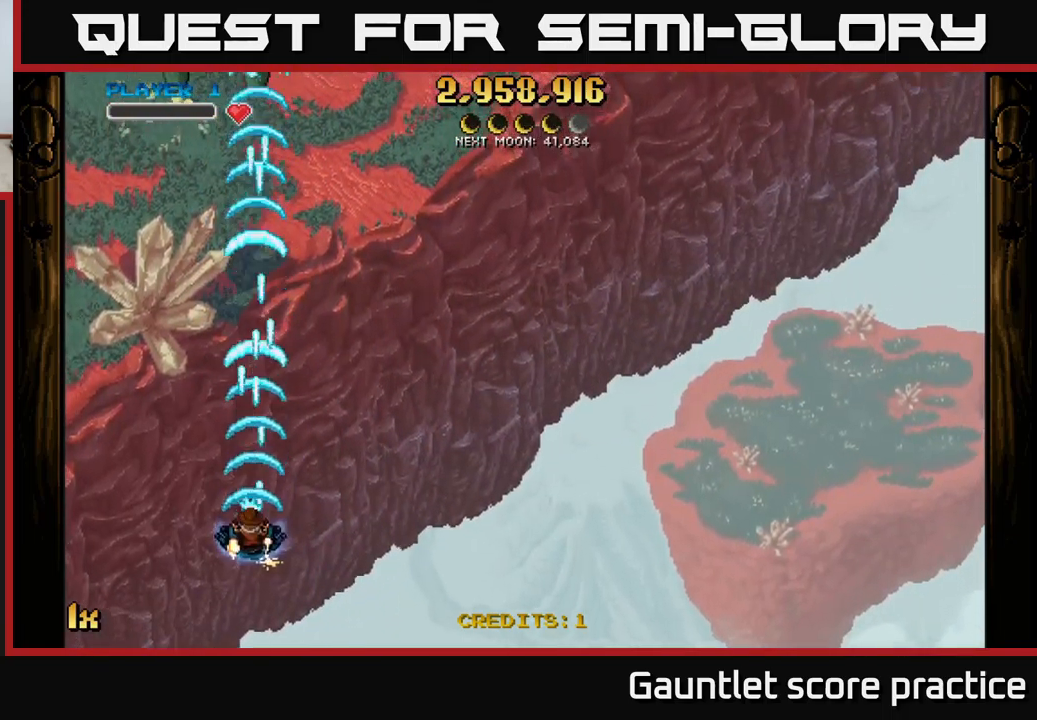
{"buttons": ["A"], "left_stick": "up", "events": [[33, "left_stick", "down-left"], [267, "left_stick", "center"], [333, "left_stick", "up-right"], [450, "left_stick", "up"]]}
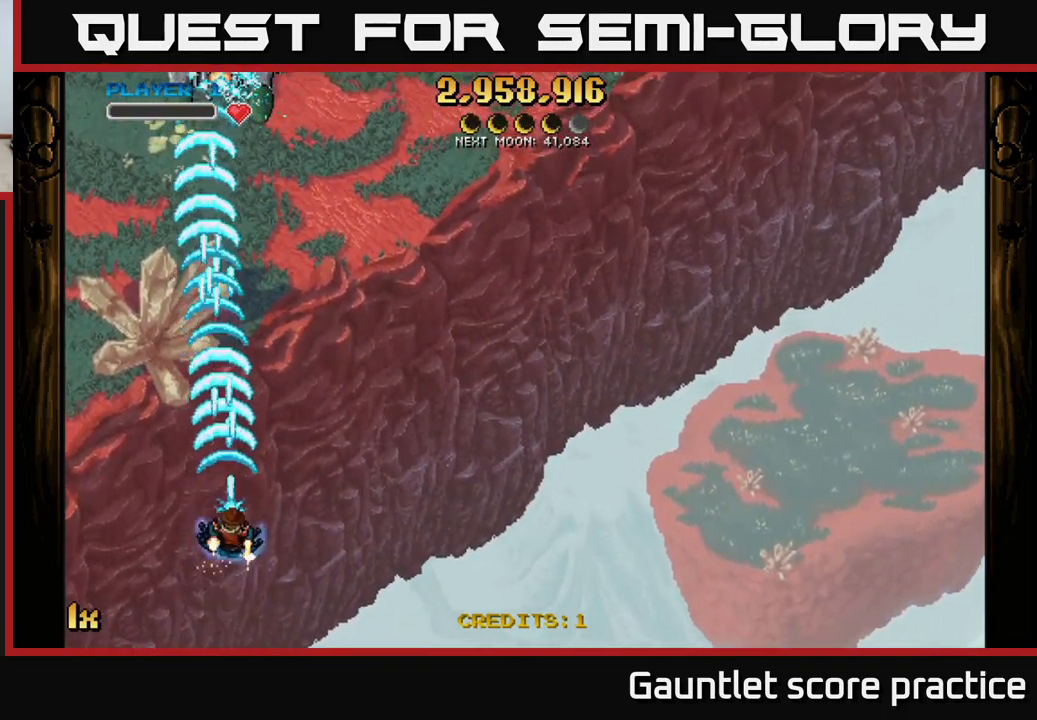
{"buttons": ["A"], "left_stick": "right", "events": [[250, "left_stick", "up-right"], [417, "left_stick", "right"]]}
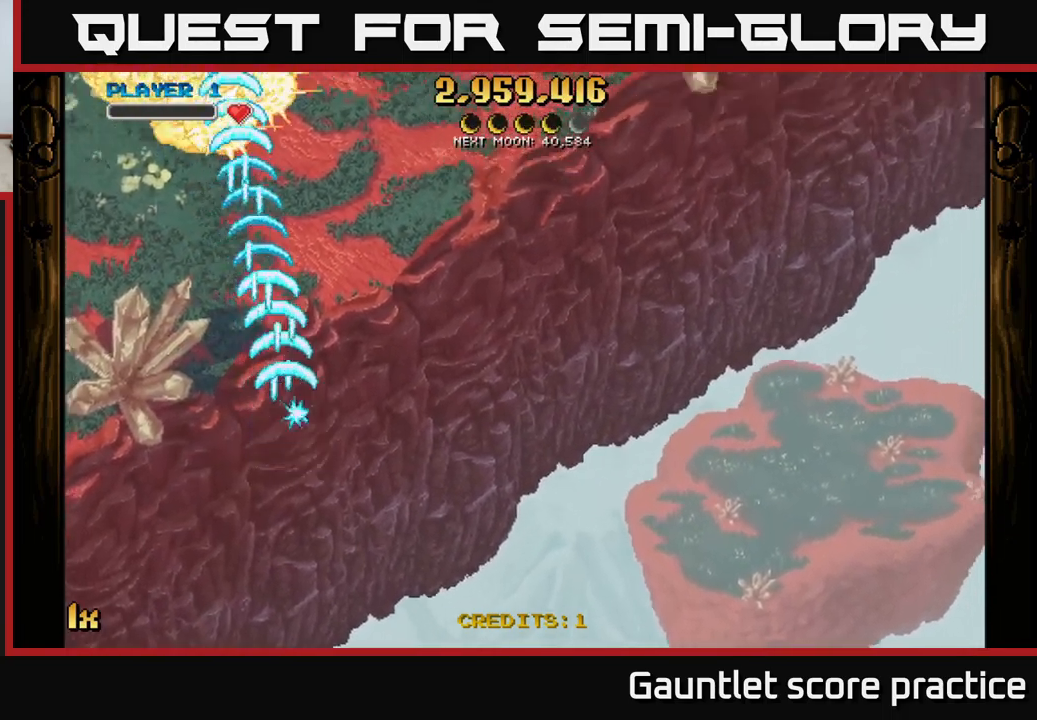
{"buttons": ["A"], "left_stick": "down-left", "events": [[33, "left_stick", "down-right"], [400, "left_stick", "down-left"]]}
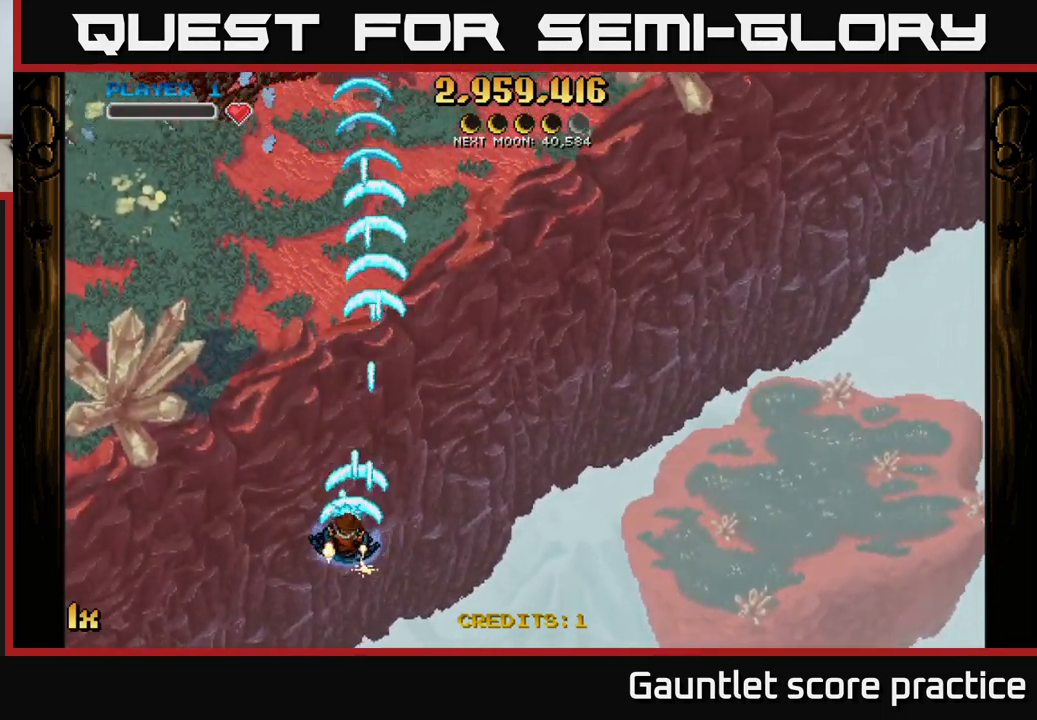
{"buttons": ["A"], "left_stick": "down-left", "events": [[67, "left_stick", "up-left"], [317, "left_stick", "left"], [483, "left_stick", "down-left"]]}
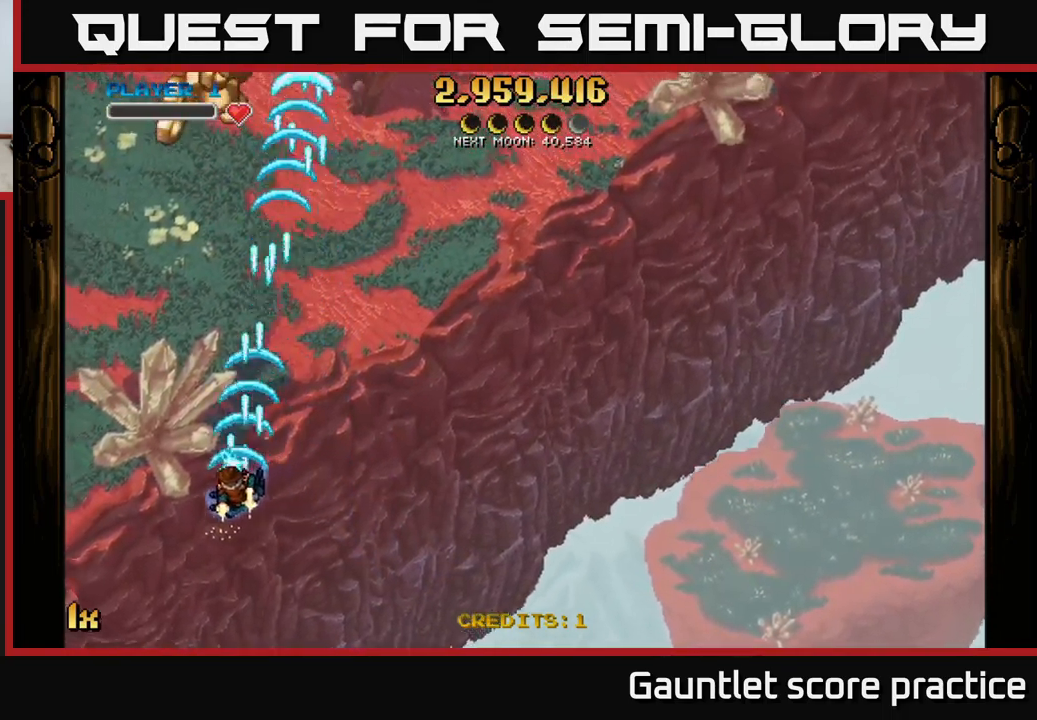
{"buttons": ["A"], "left_stick": "up-right", "events": [[267, "left_stick", "up-left"], [350, "left_stick", "up"], [450, "left_stick", "up-right"]]}
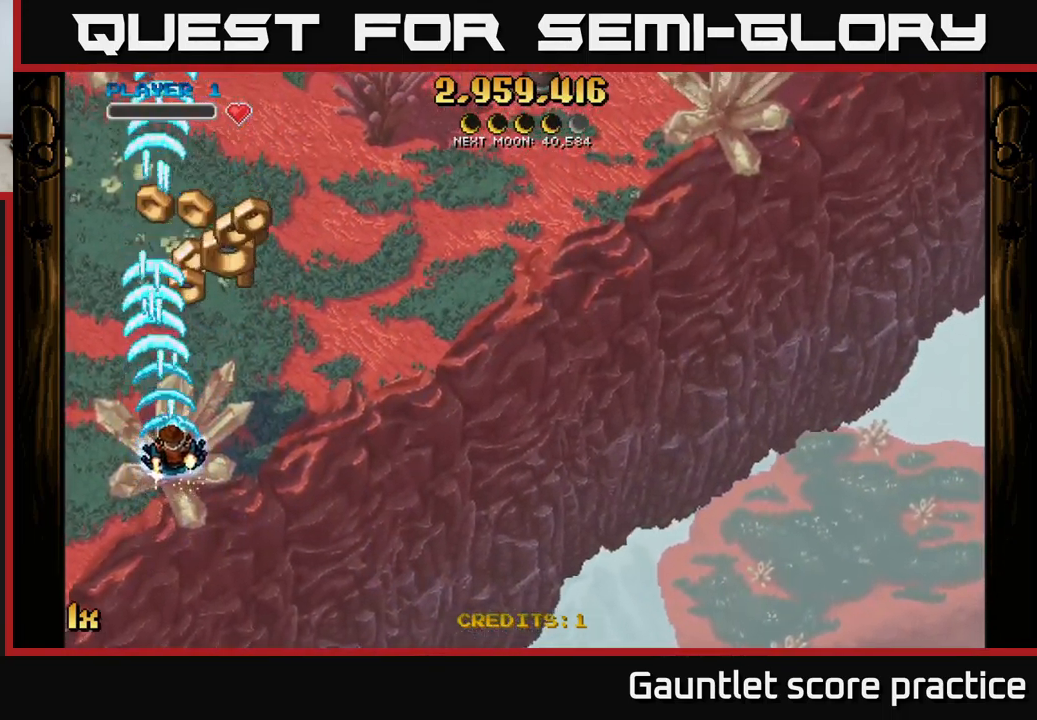
{"buttons": ["A"], "left_stick": "left", "events": [[367, "left_stick", "left"]]}
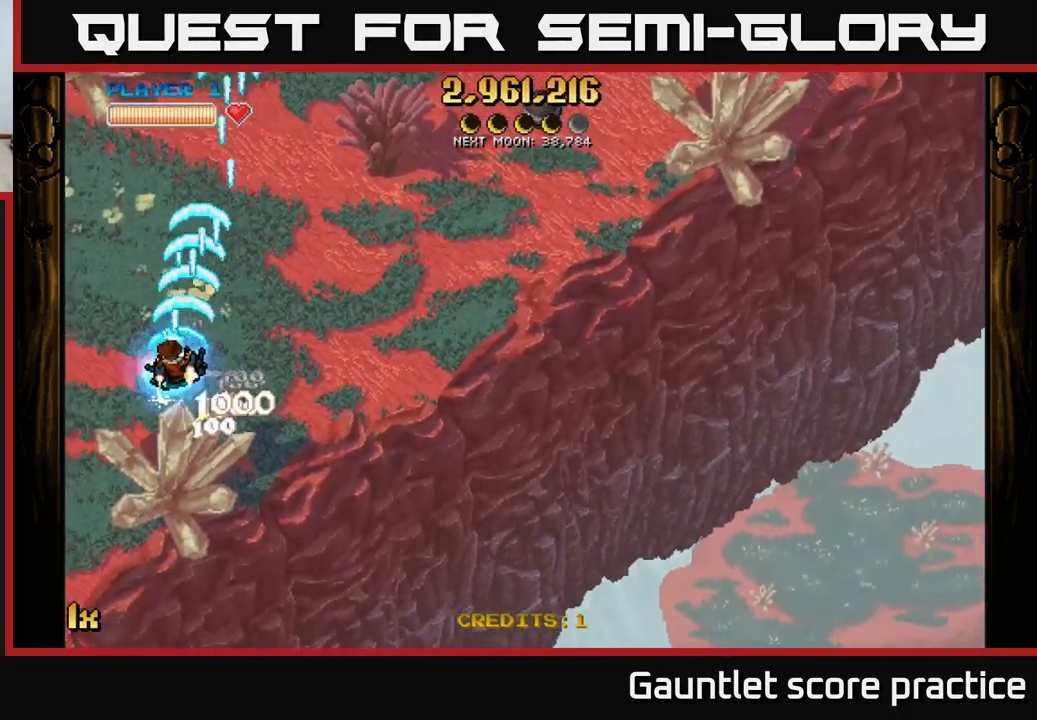
{"buttons": ["A"], "left_stick": "down-left", "events": [[33, "L1", "down"], [33, "left_stick", "up-left"], [133, "left_stick", "up"], [200, "L1", "up"], [367, "left_stick", "left"], [433, "left_stick", "down-left"]]}
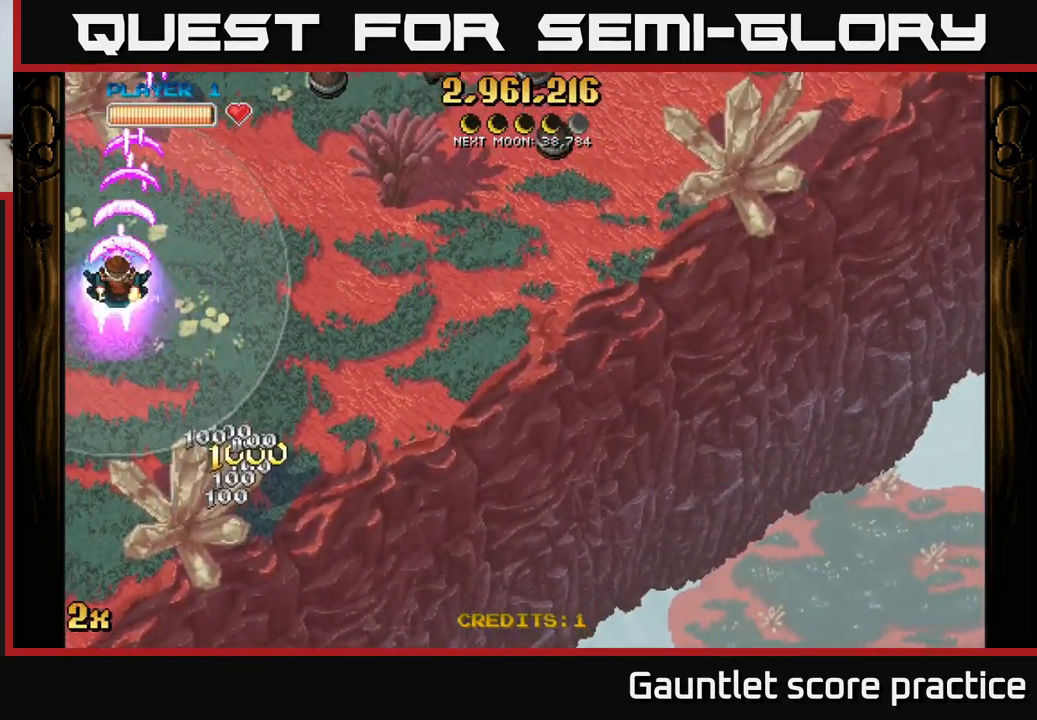
{"buttons": ["A"], "left_stick": "right", "events": [[83, "left_stick", "down"], [267, "left_stick", "right"]]}
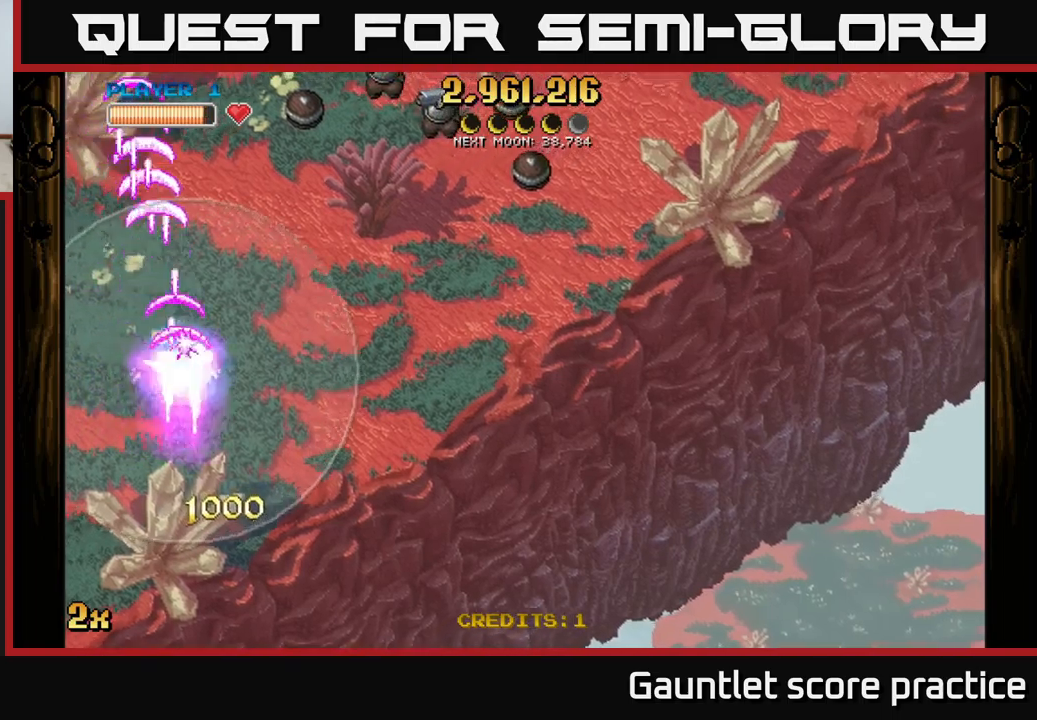
{"buttons": ["A"], "left_stick": "right", "events": [[34, "left_stick", "down-right"], [234, "left_stick", "right"]]}